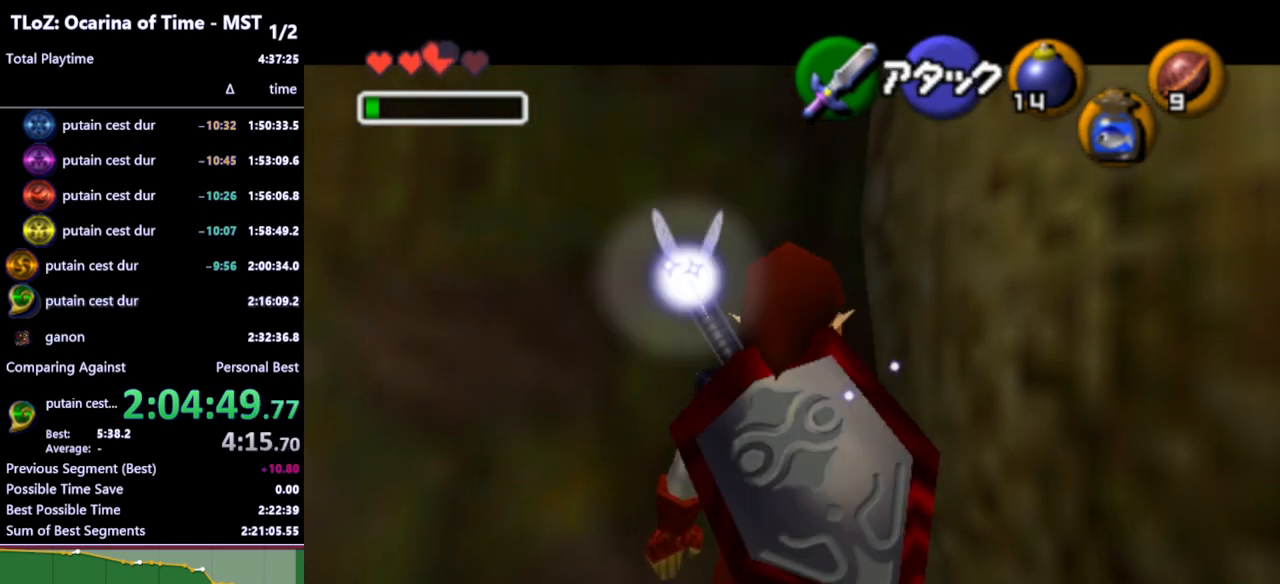
Gameplay with a controller (Nintendo layout); each line is a JSON object with the inputs held at the frame after it. "events" lists button and stick changes between this image and that frame as [ms after this image, input, new state], when the widget could be followed in between. Not read: L3 R3.
{"buttons": ["L1"], "left_stick": "center", "right_stick": "center", "events": [[167, "A", "down"], [267, "A", "up"]]}
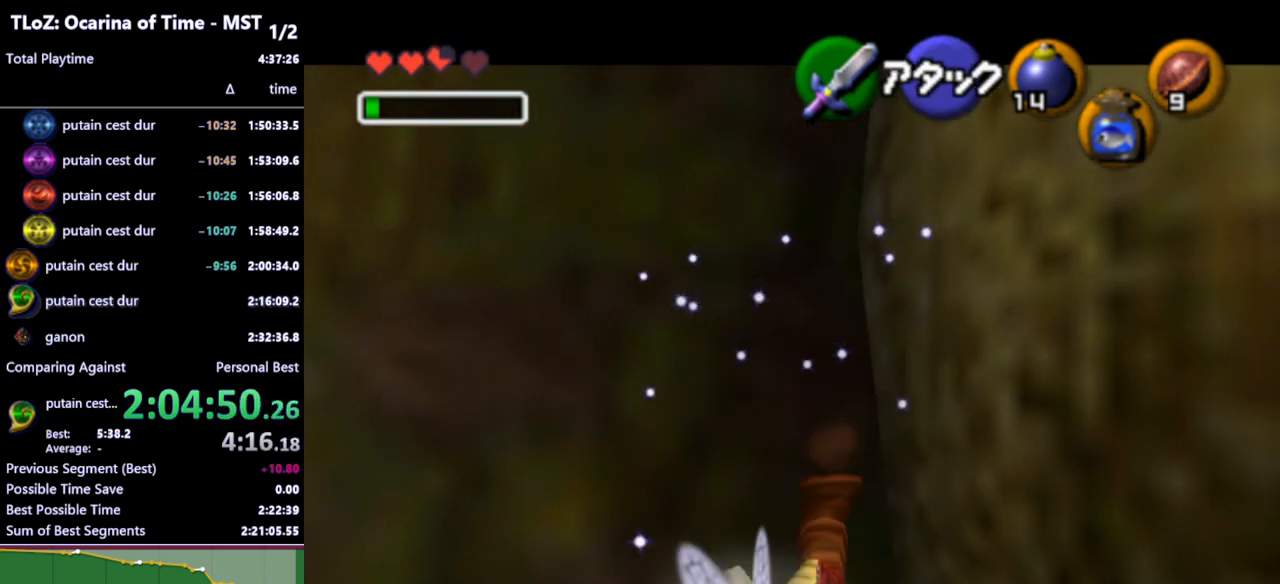
{"buttons": ["L1"], "left_stick": "center", "right_stick": "center", "events": [[400, "A", "down"], [400, "left_stick", "left"], [467, "A", "up"], [467, "left_stick", "center"]]}
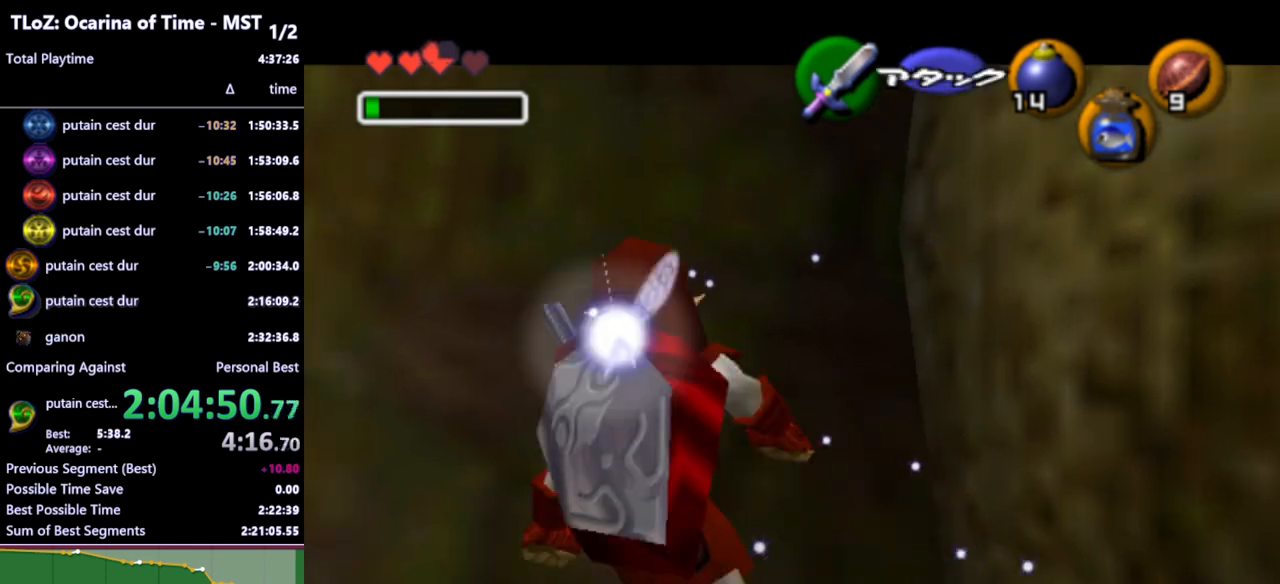
{"buttons": ["L1"], "left_stick": "center", "right_stick": "center", "events": [[33, "Y", "down"], [133, "R1", "down"], [167, "Y", "up"], [267, "R1", "up"]]}
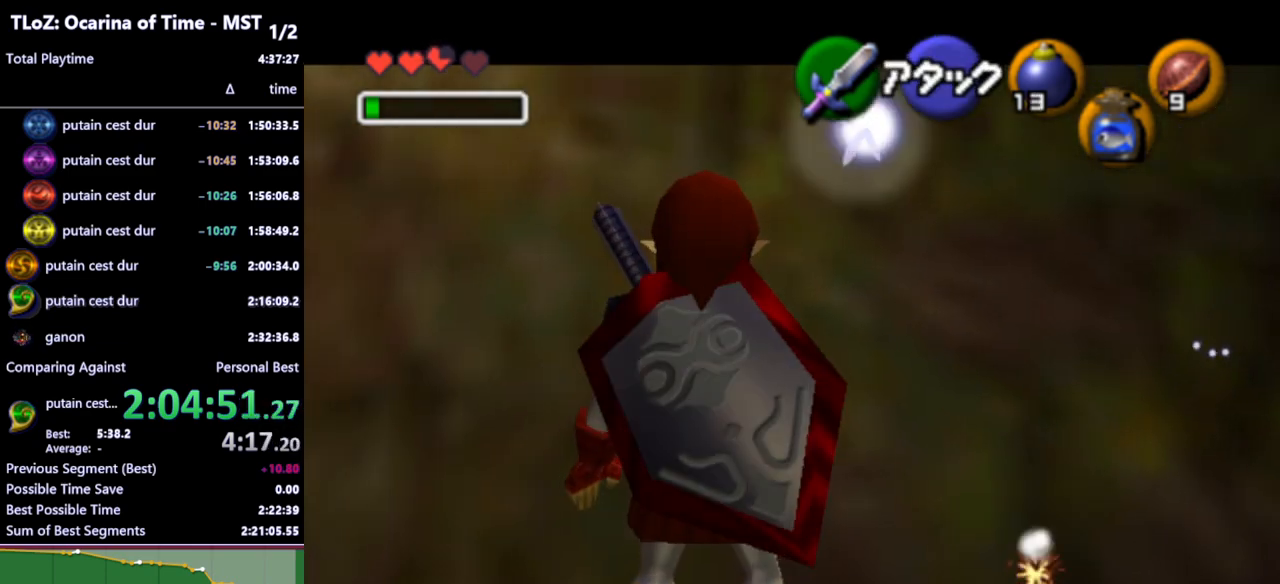
{"buttons": ["L1", "R1"], "left_stick": "center", "right_stick": "center", "events": [[67, "R1", "down"], [367, "A", "down"], [433, "A", "up"]]}
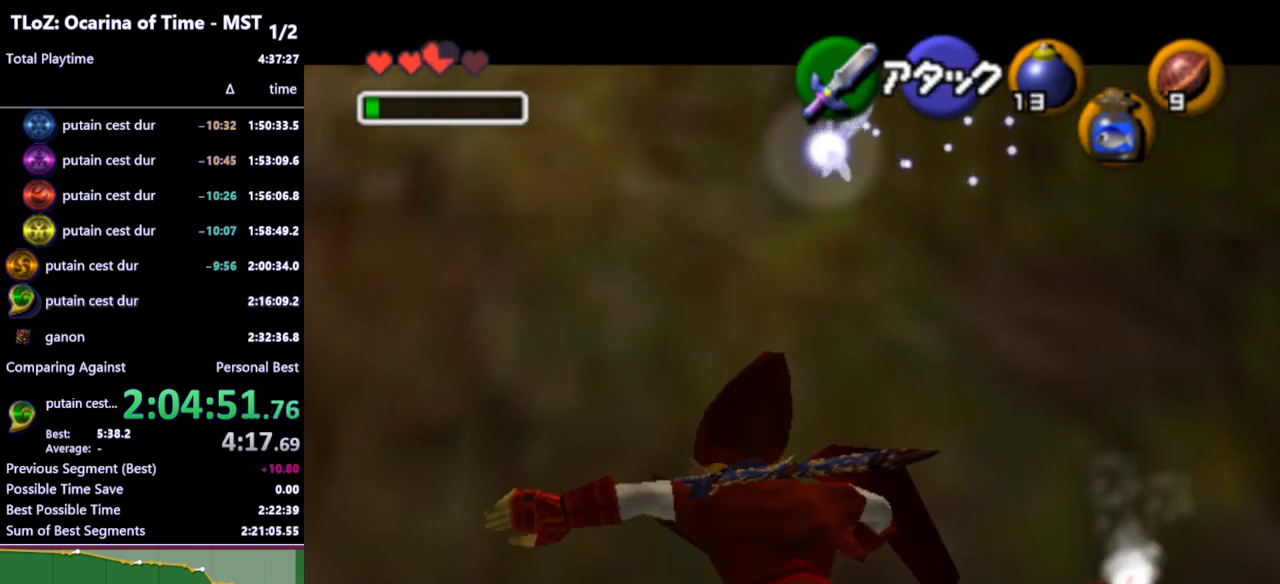
{"buttons": ["L1", "R1"], "left_stick": "center", "right_stick": "center", "events": []}
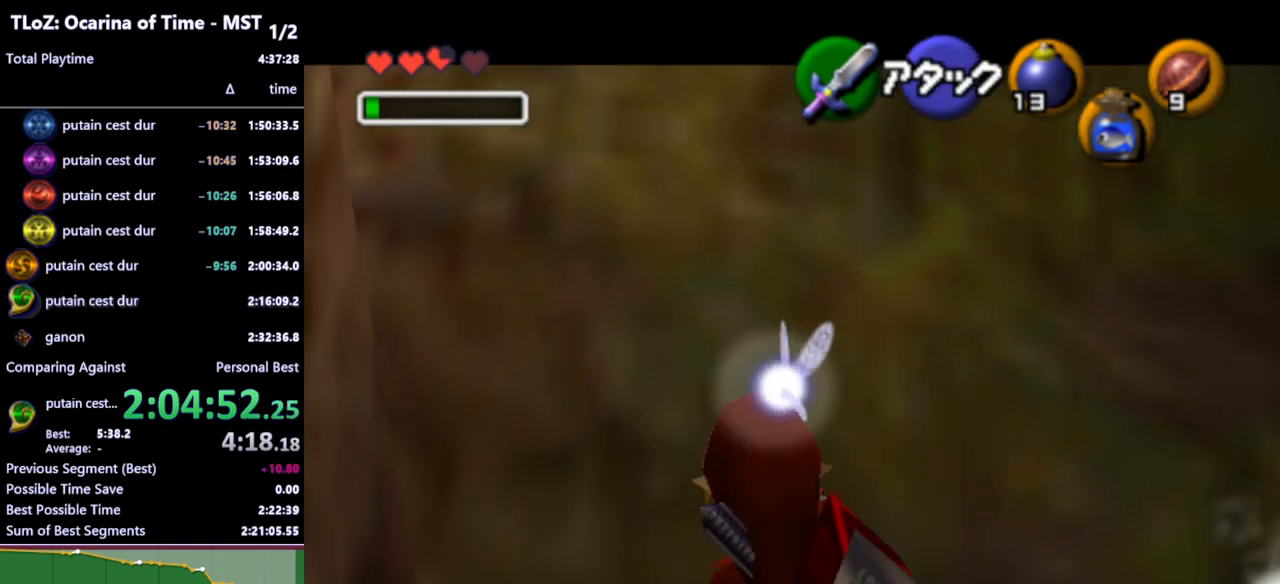
{"buttons": ["L1"], "left_stick": "down-left", "right_stick": "center", "events": [[100, "R1", "up"], [333, "left_stick", "down-left"]]}
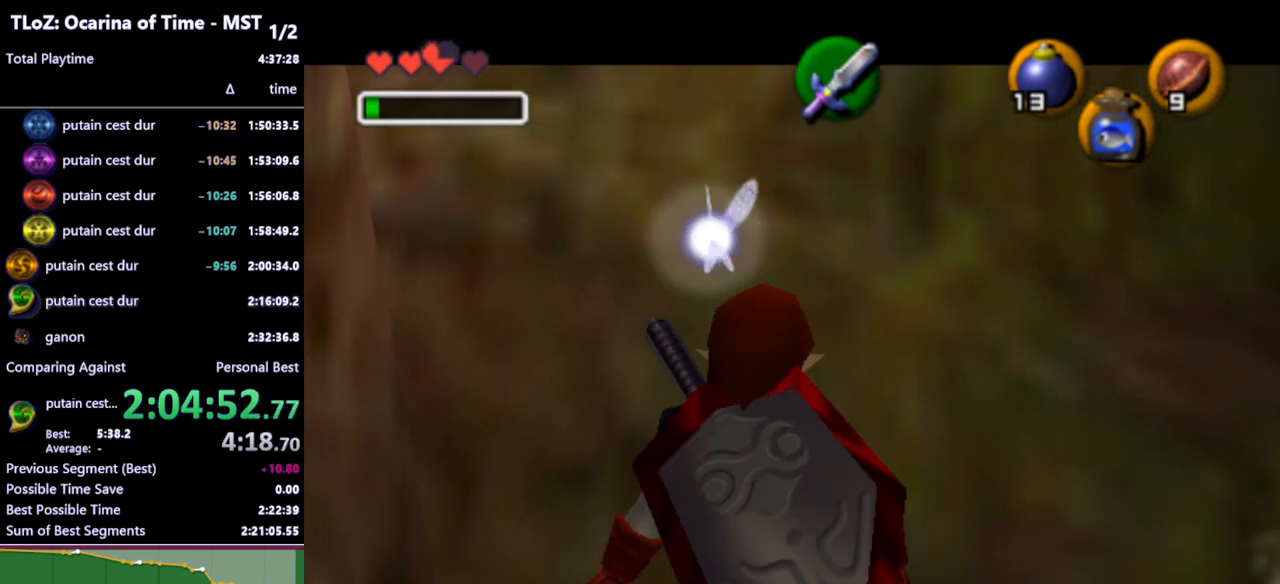
{"buttons": ["L1"], "left_stick": "down", "right_stick": "center", "events": [[433, "left_stick", "down"]]}
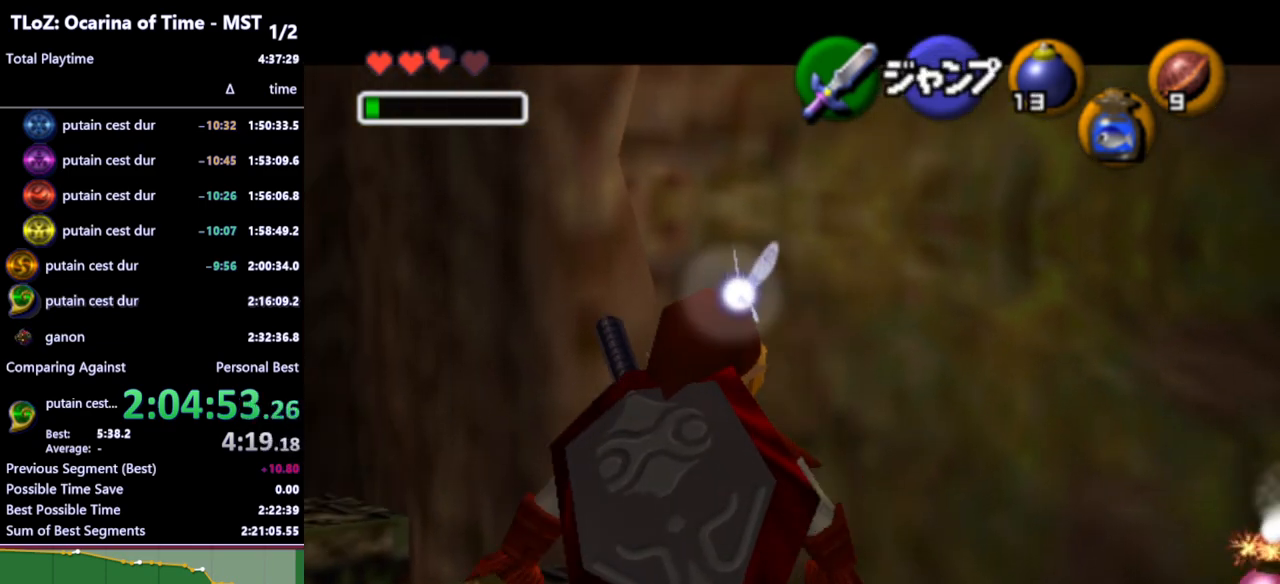
{"buttons": ["L1"], "left_stick": "center", "right_stick": "center", "events": [[33, "left_stick", "center"]]}
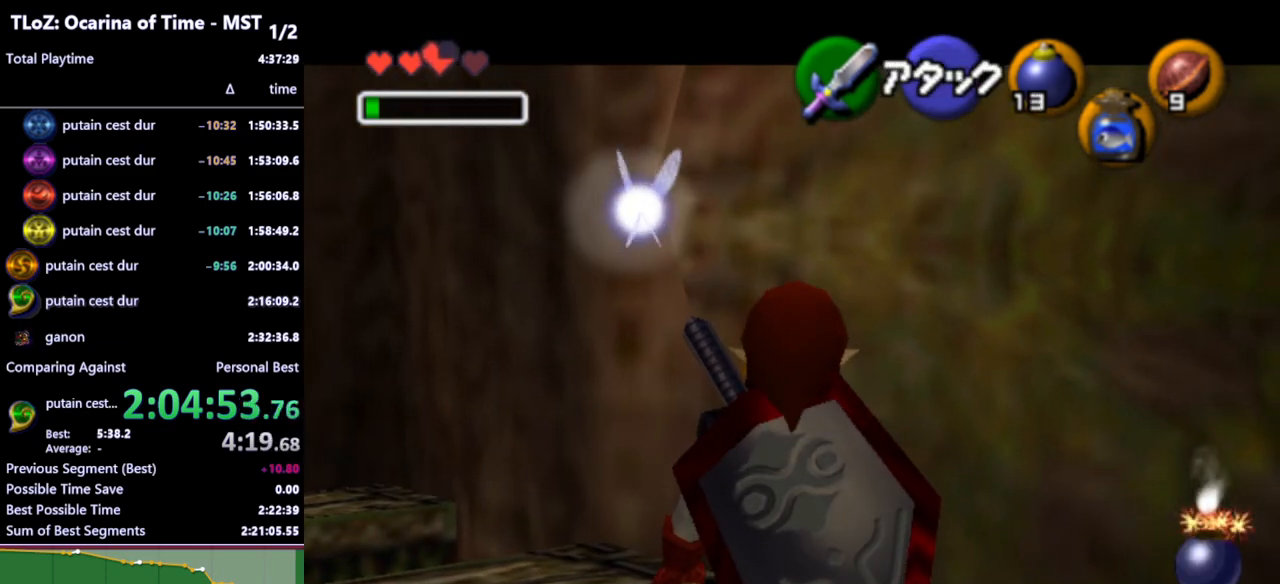
{"buttons": ["L1"], "left_stick": "up", "right_stick": "center", "events": [[500, "left_stick", "up"]]}
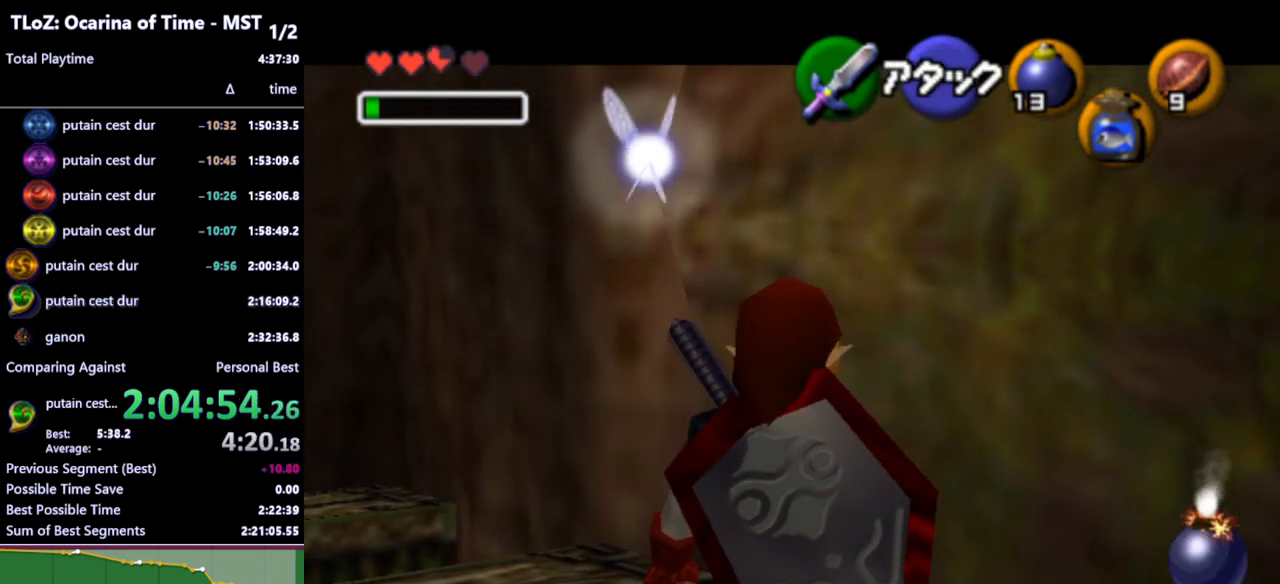
{"buttons": ["L1"], "left_stick": "up-right", "right_stick": "center", "events": [[167, "left_stick", "center"], [400, "left_stick", "up-right"]]}
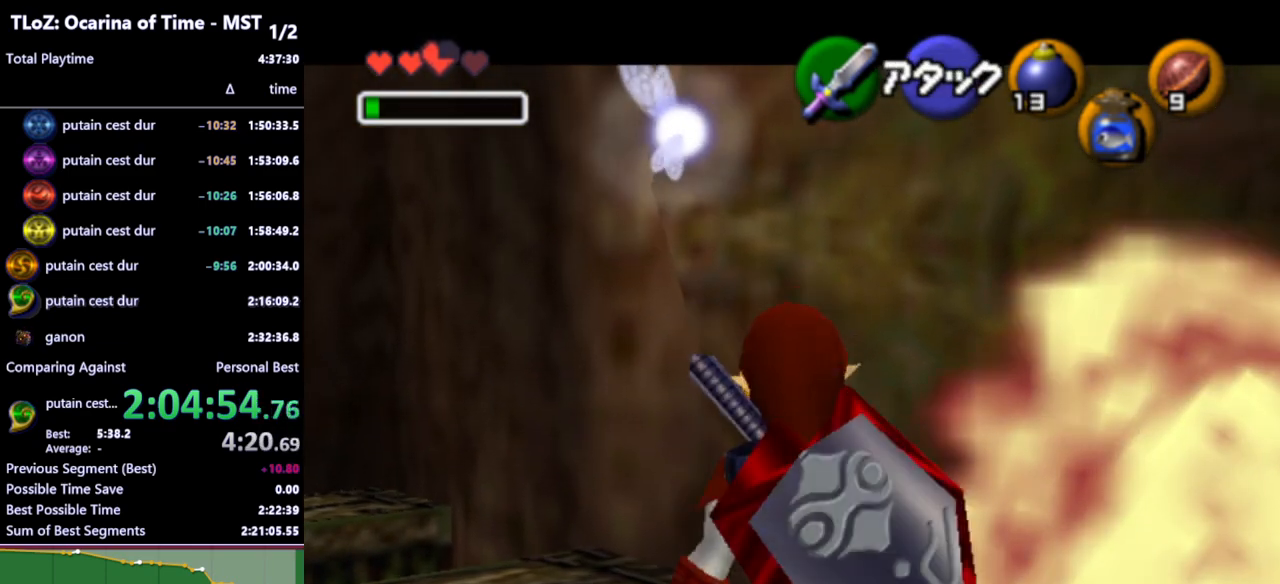
{"buttons": ["L1"], "left_stick": "up-right", "right_stick": "center", "events": []}
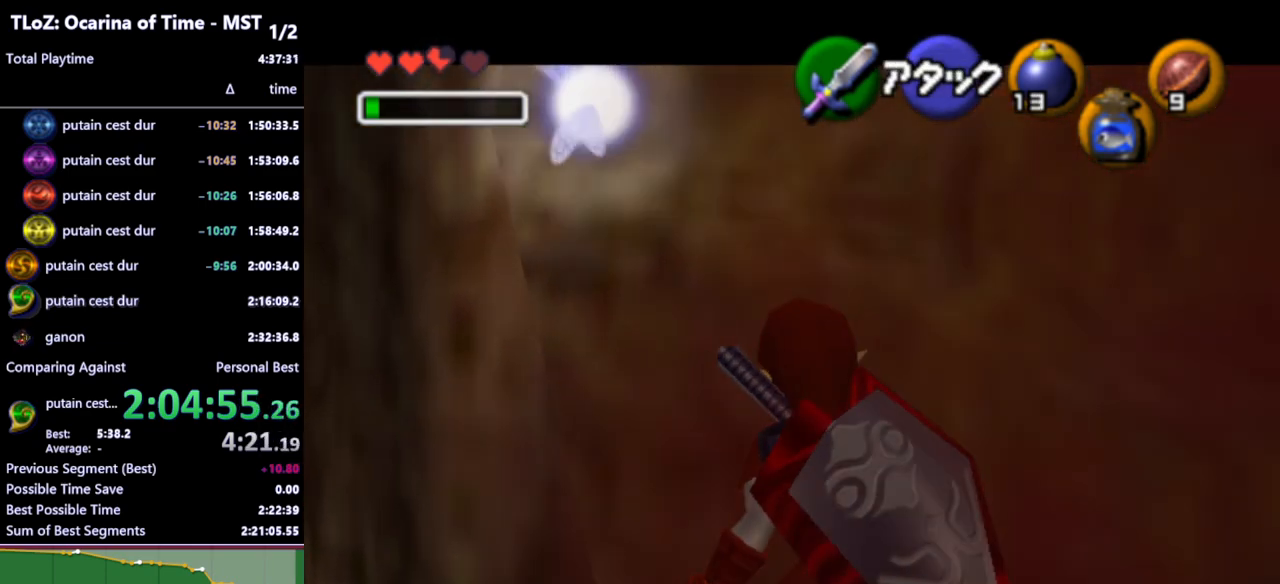
{"buttons": ["L1"], "left_stick": "center", "right_stick": "center", "events": [[167, "left_stick", "up"], [467, "left_stick", "center"]]}
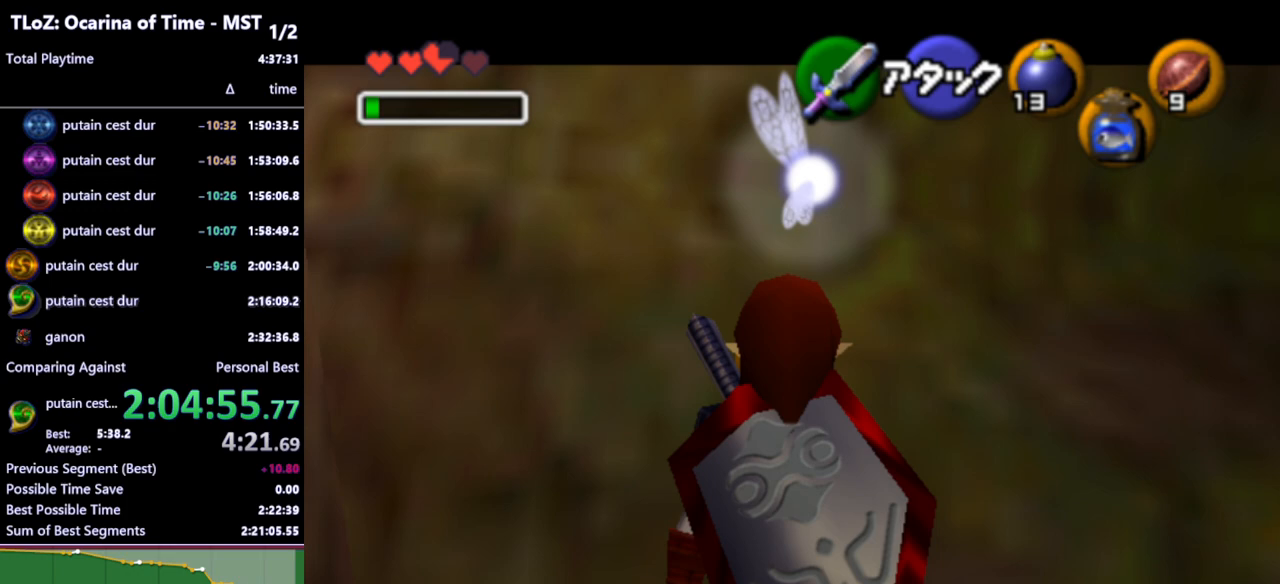
{"buttons": ["L1"], "left_stick": "center", "right_stick": "center", "events": [[300, "A", "down"], [300, "left_stick", "right"], [467, "A", "up"], [467, "left_stick", "center"]]}
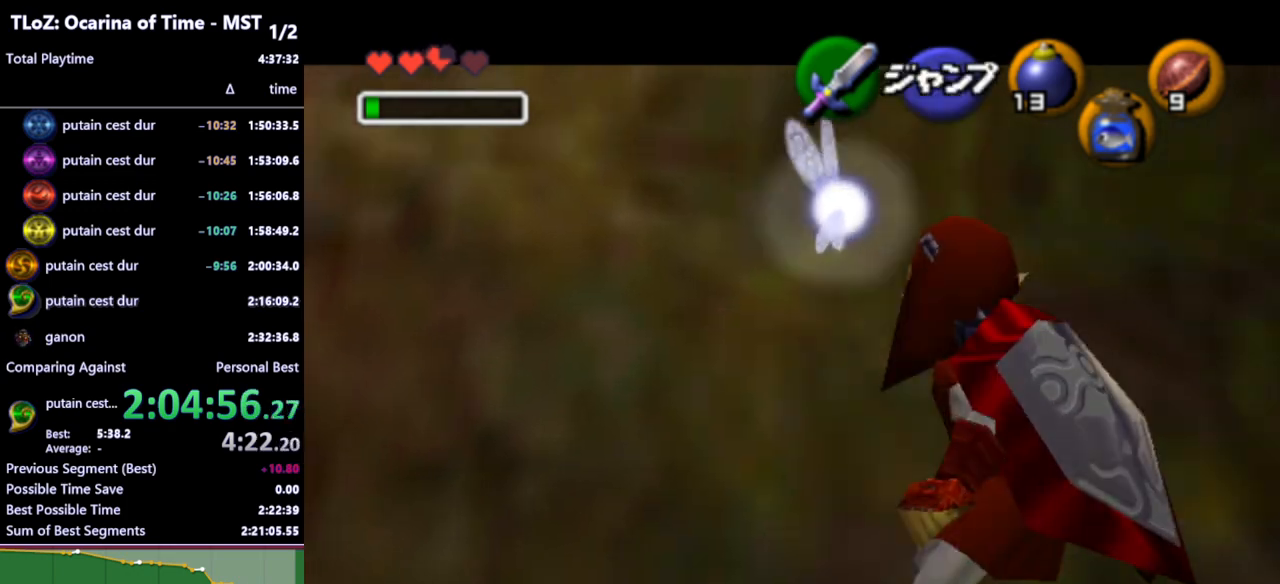
{"buttons": ["L1"], "left_stick": "center", "right_stick": "center", "events": [[233, "A", "down"], [367, "A", "up"]]}
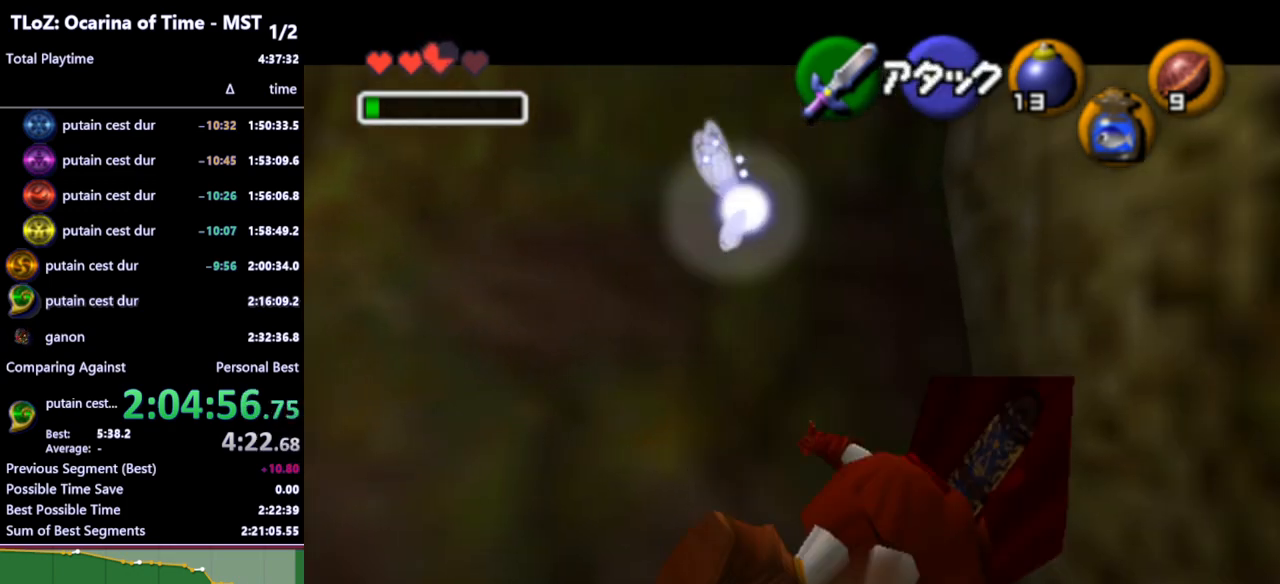
{"buttons": ["A", "L1"], "left_stick": "center", "right_stick": "center", "events": [[467, "A", "down"]]}
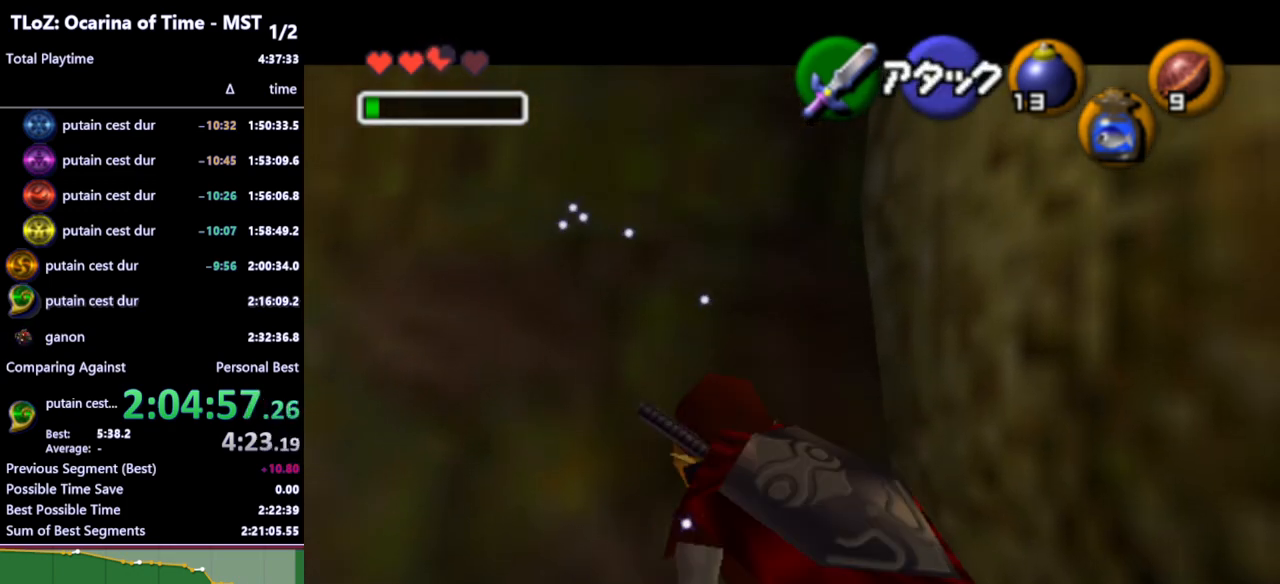
{"buttons": ["A", "L1"], "left_stick": "center", "right_stick": "center", "events": [[100, "A", "up"], [467, "A", "down"]]}
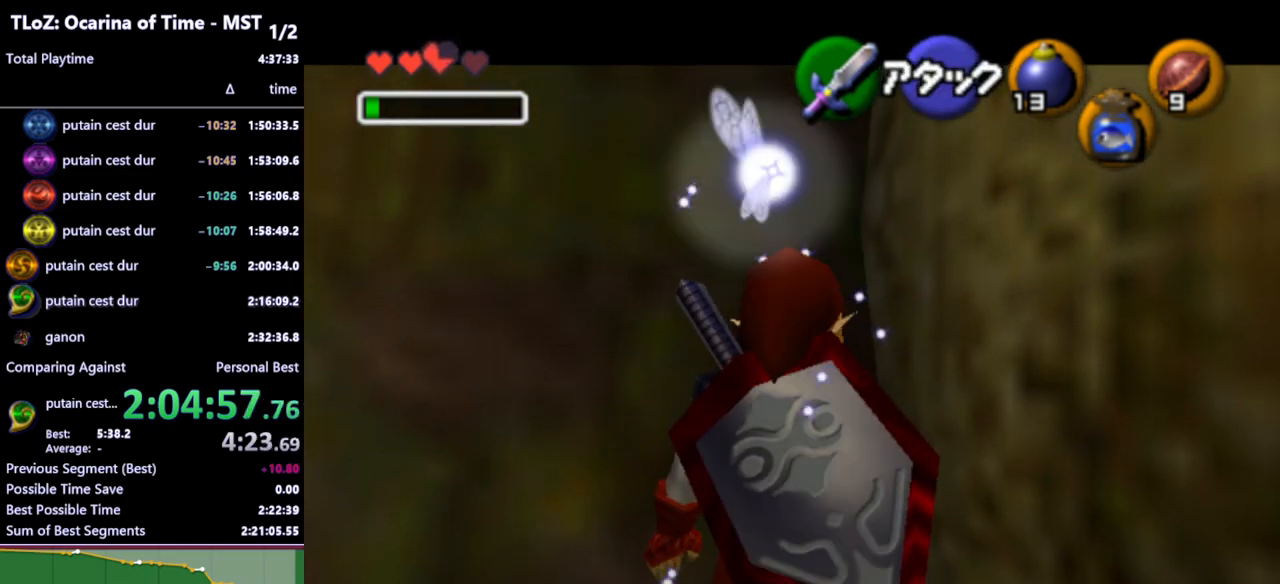
{"buttons": ["L1"], "left_stick": "center", "right_stick": "center", "events": [[67, "A", "up"]]}
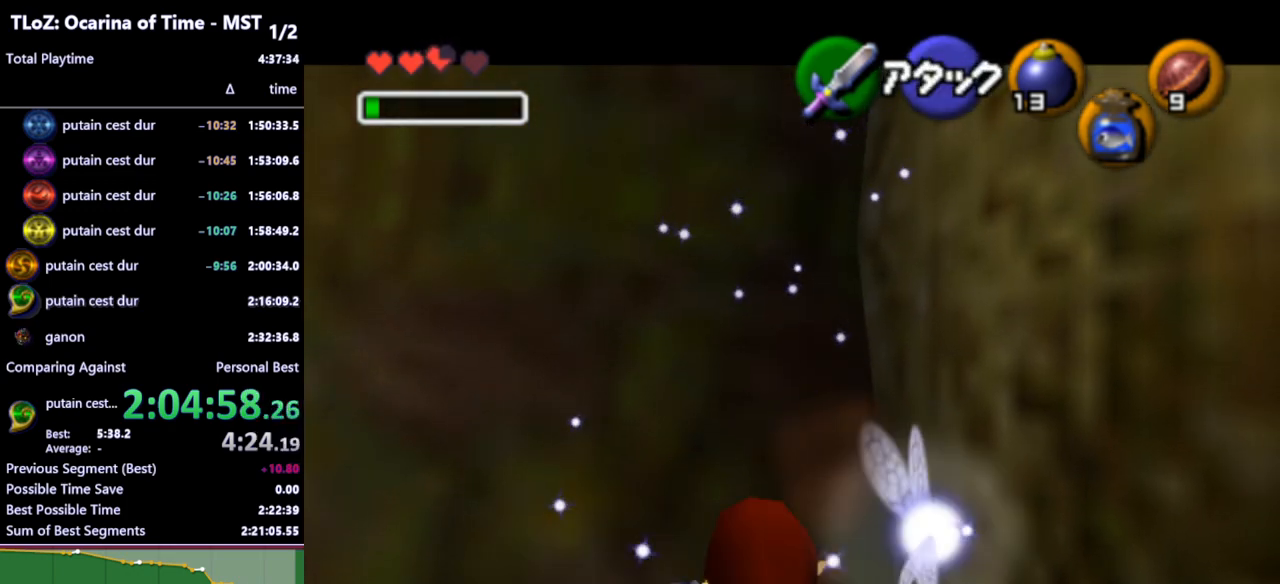
{"buttons": ["L1"], "left_stick": "center", "right_stick": "center", "events": [[267, "left_stick", "left"], [333, "A", "down"], [400, "A", "up"], [400, "left_stick", "center"]]}
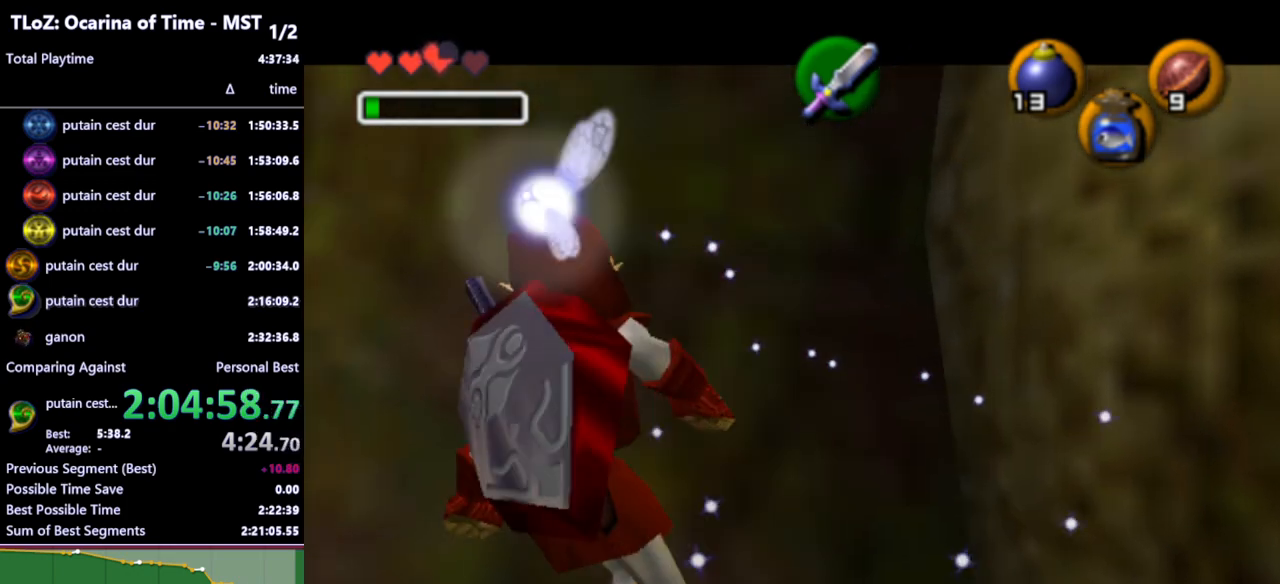
{"buttons": ["L1"], "left_stick": "center", "right_stick": "center", "events": [[133, "Y", "down"], [200, "Y", "up"]]}
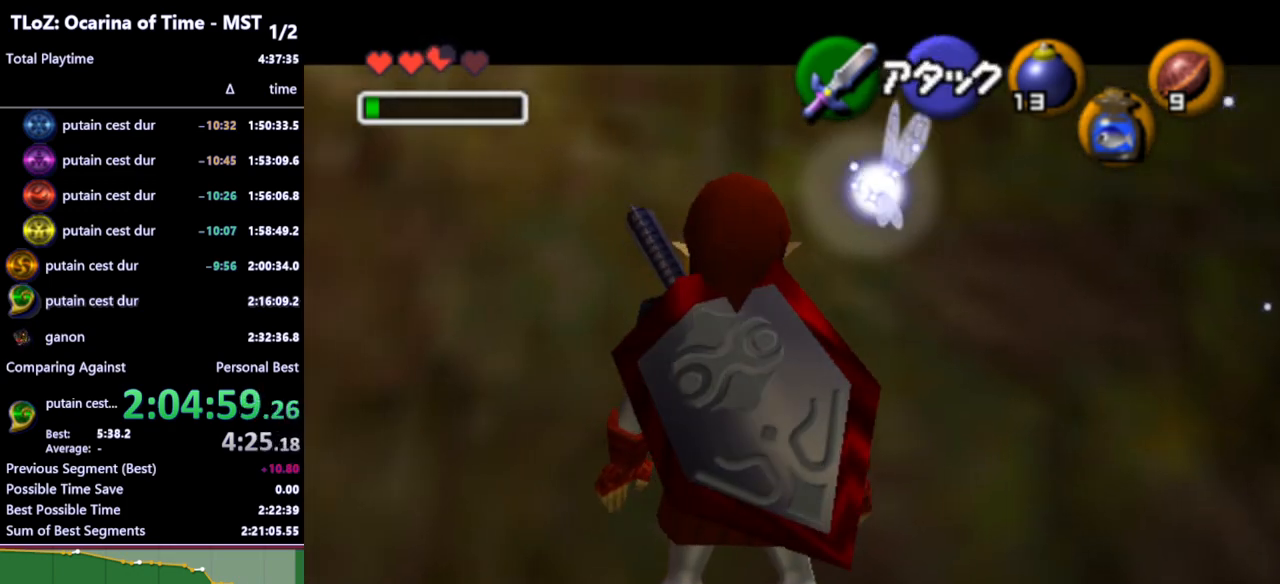
{"buttons": ["L1"], "left_stick": "center", "right_stick": "center", "events": [[200, "left_stick", "left"], [267, "left_stick", "down-left"], [400, "left_stick", "center"]]}
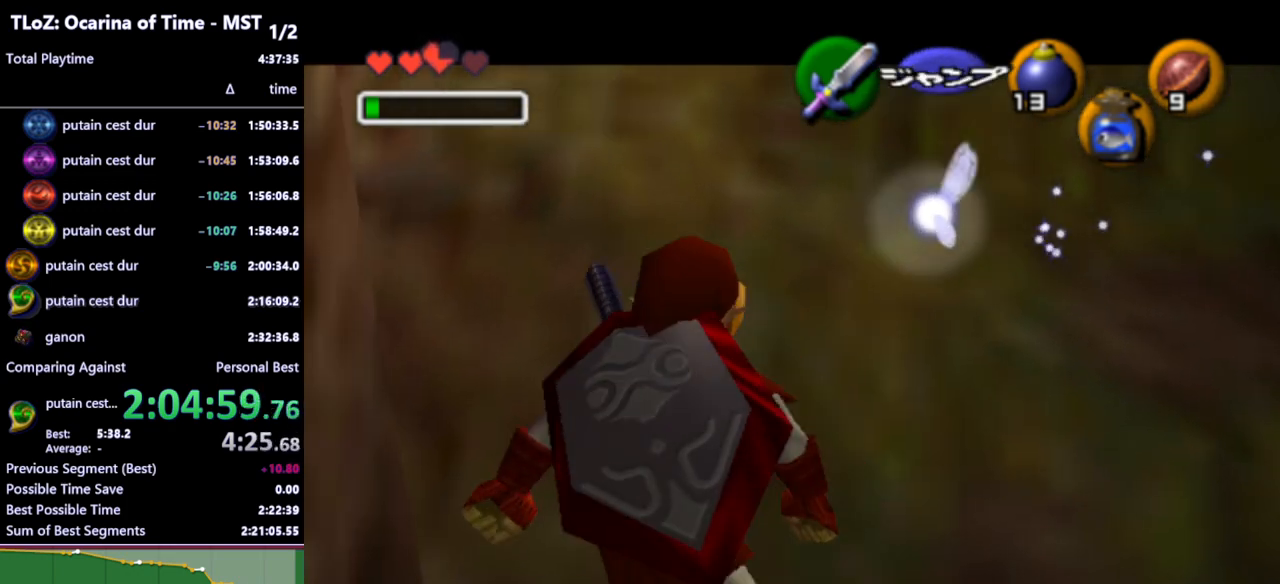
{"buttons": ["L1"], "left_stick": "right", "right_stick": "center", "events": [[200, "left_stick", "up-right"], [400, "left_stick", "right"]]}
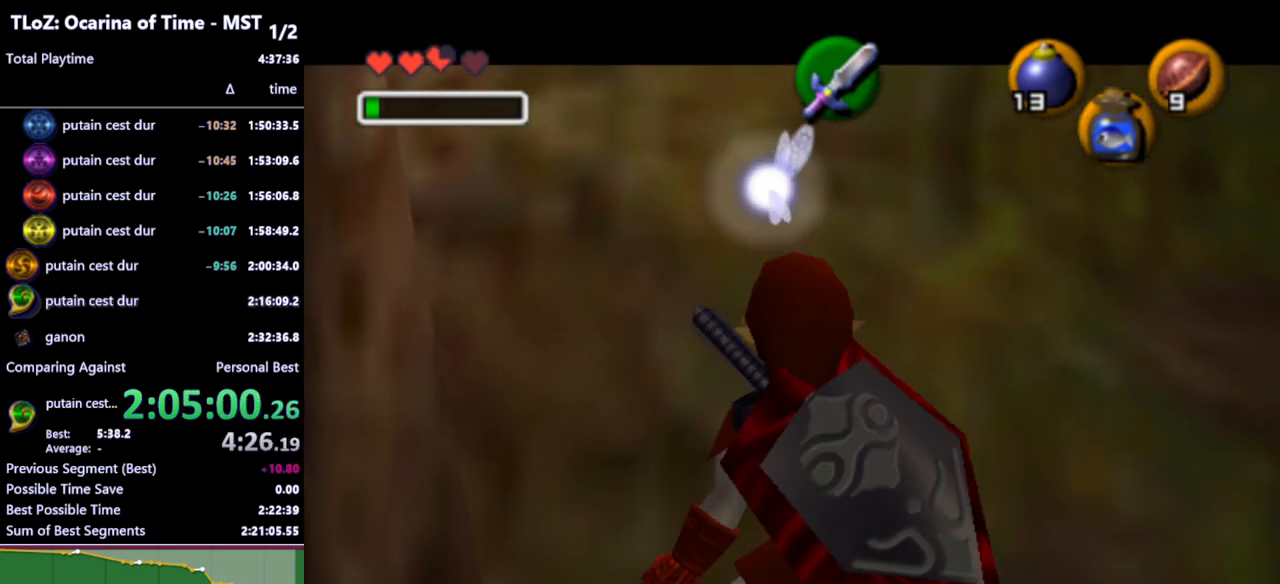
{"buttons": ["L1"], "left_stick": "right", "right_stick": "center", "events": [[333, "A", "down"], [467, "A", "up"]]}
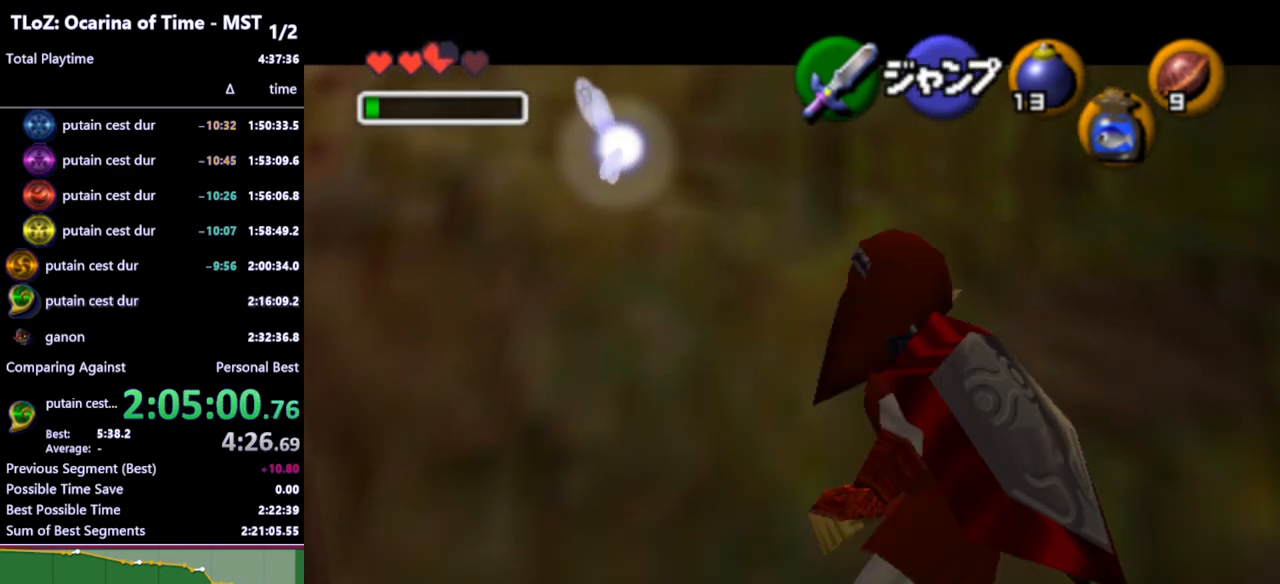
{"buttons": ["L1"], "left_stick": "center", "right_stick": "center", "events": [[300, "A", "down"], [400, "A", "up"], [500, "left_stick", "center"]]}
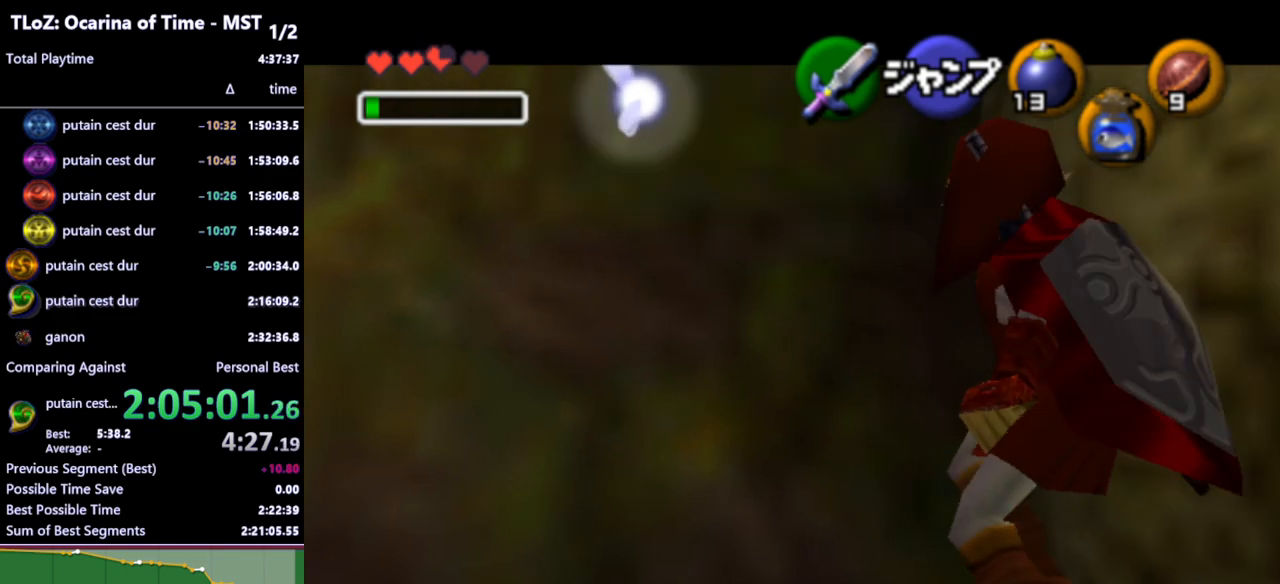
{"buttons": ["L1"], "left_stick": "center", "right_stick": "center", "events": [[167, "A", "down"], [300, "A", "up"]]}
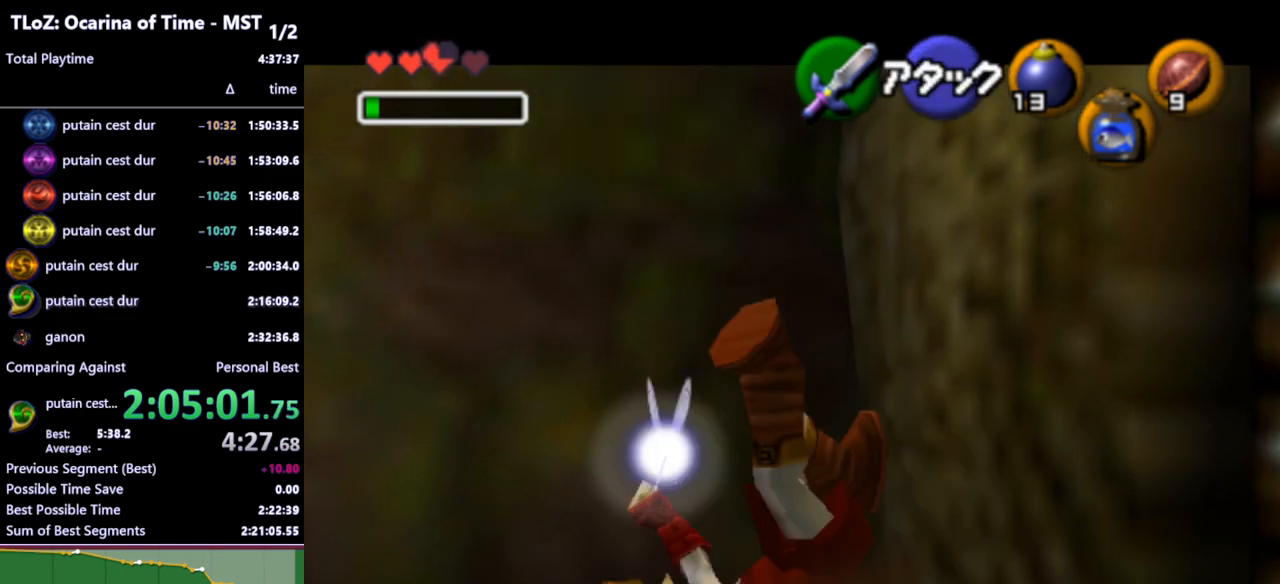
{"buttons": ["A", "L1"], "left_stick": "center", "right_stick": "center", "events": [[367, "A", "down"]]}
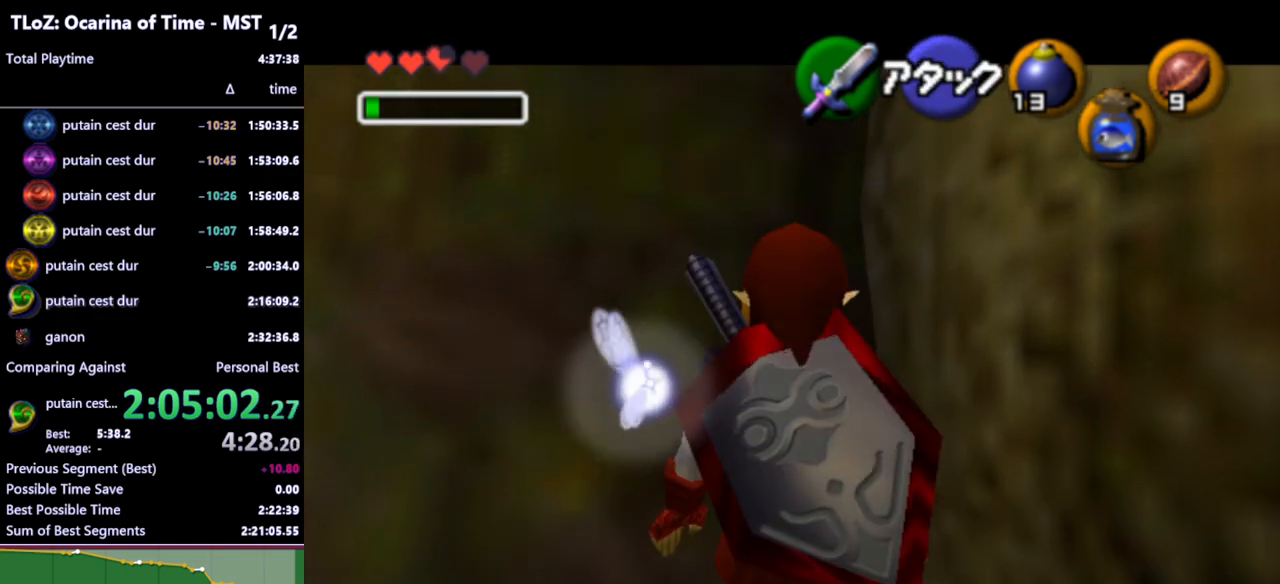
{"buttons": ["A", "L1"], "left_stick": "center", "right_stick": "center", "events": [[33, "A", "up"], [433, "A", "down"]]}
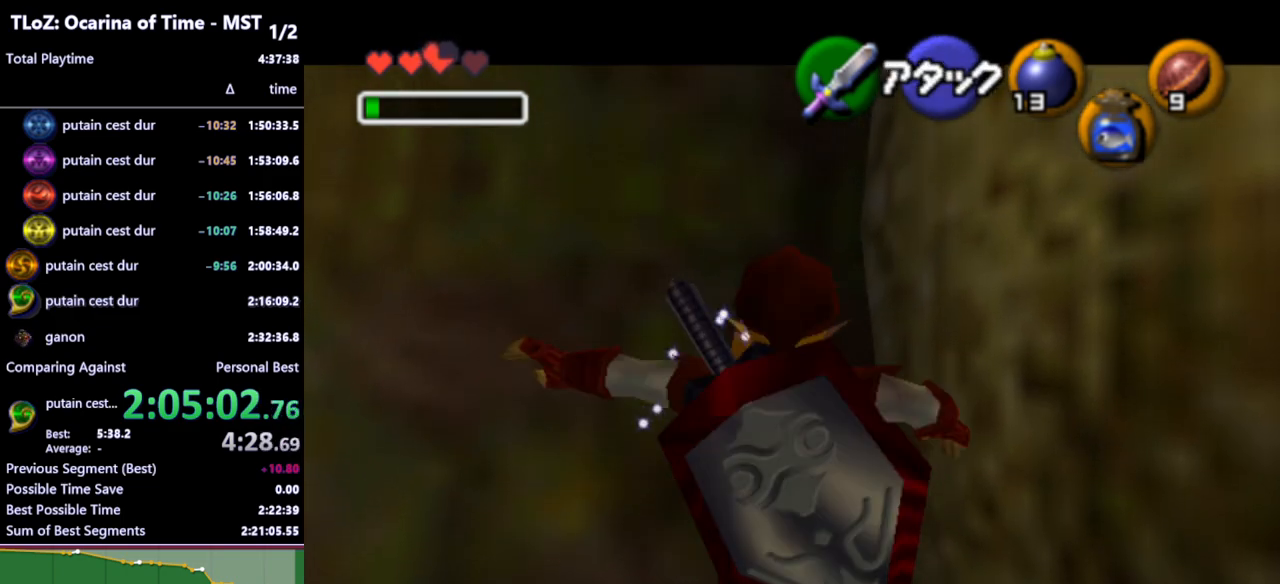
{"buttons": ["L1"], "left_stick": "center", "right_stick": "center", "events": [[33, "A", "up"]]}
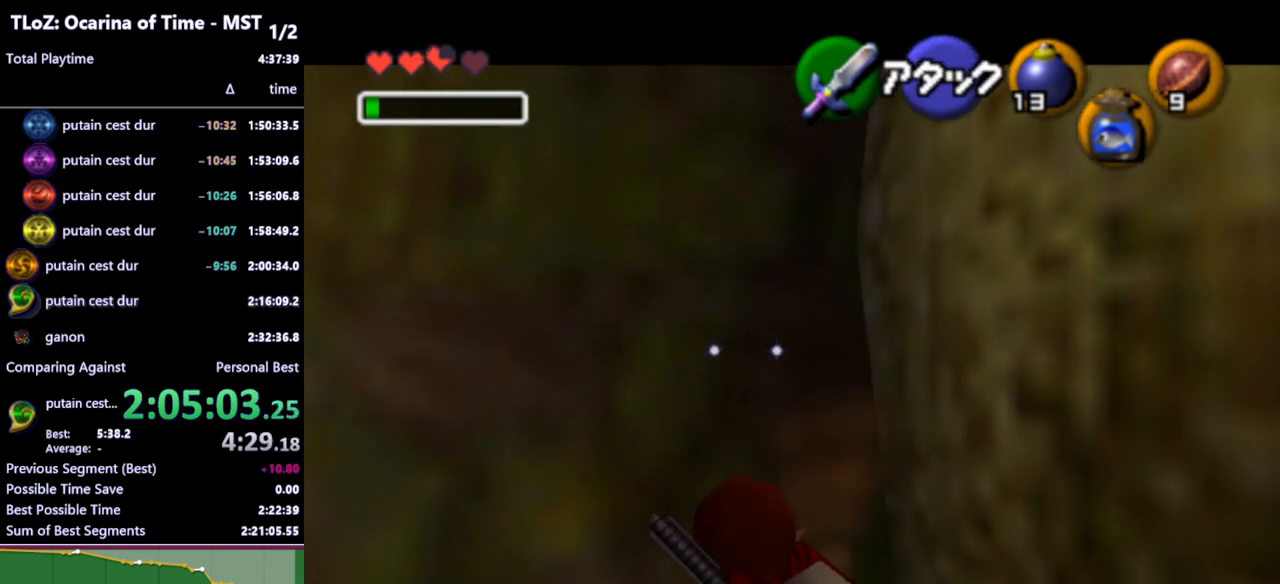
{"buttons": ["L1", "R1"], "left_stick": "center", "right_stick": "center", "events": [[167, "A", "down"], [167, "left_stick", "left"], [233, "A", "up"], [267, "left_stick", "center"], [333, "Y", "down"], [400, "R1", "down"], [433, "Y", "up"]]}
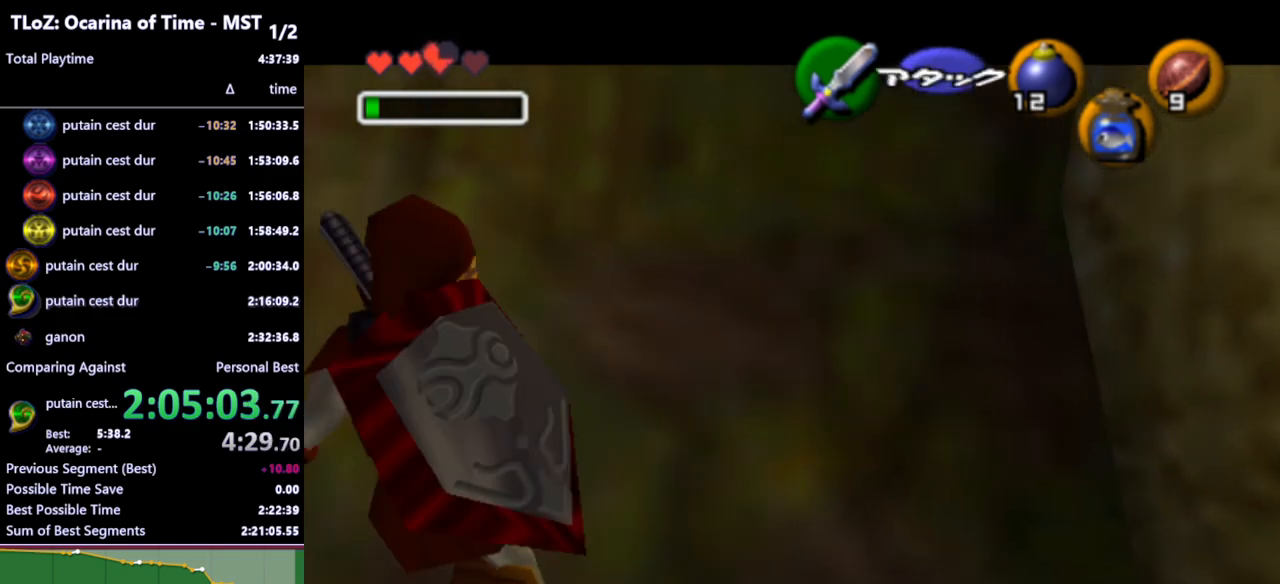
{"buttons": ["L1", "R1"], "left_stick": "center", "right_stick": "center", "events": [[33, "R1", "up"], [433, "R1", "down"]]}
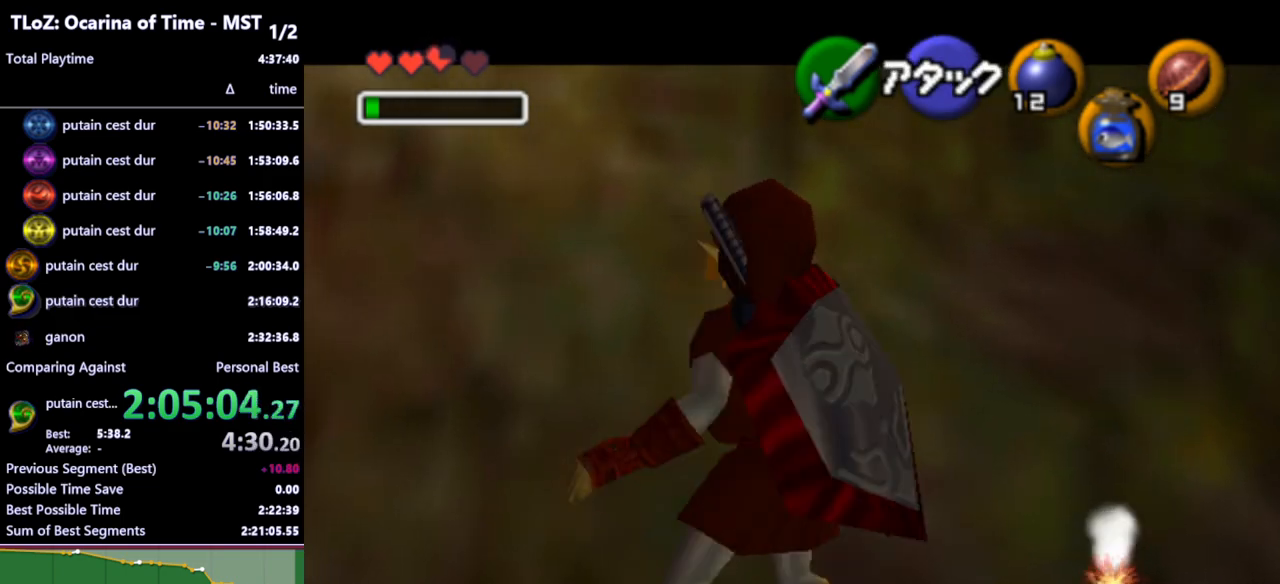
{"buttons": ["A", "L1", "R1"], "left_stick": "center", "right_stick": "center", "events": [[67, "R1", "up"], [433, "R1", "down"], [500, "A", "down"]]}
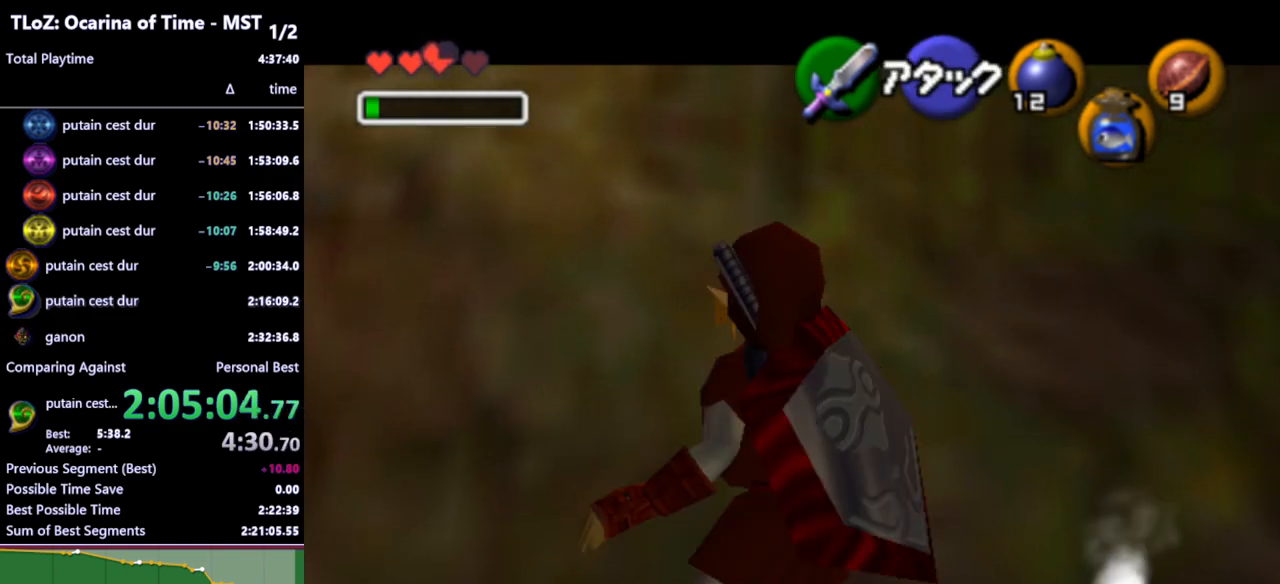
{"buttons": ["L1", "R1"], "left_stick": "center", "right_stick": "center", "events": [[100, "A", "up"]]}